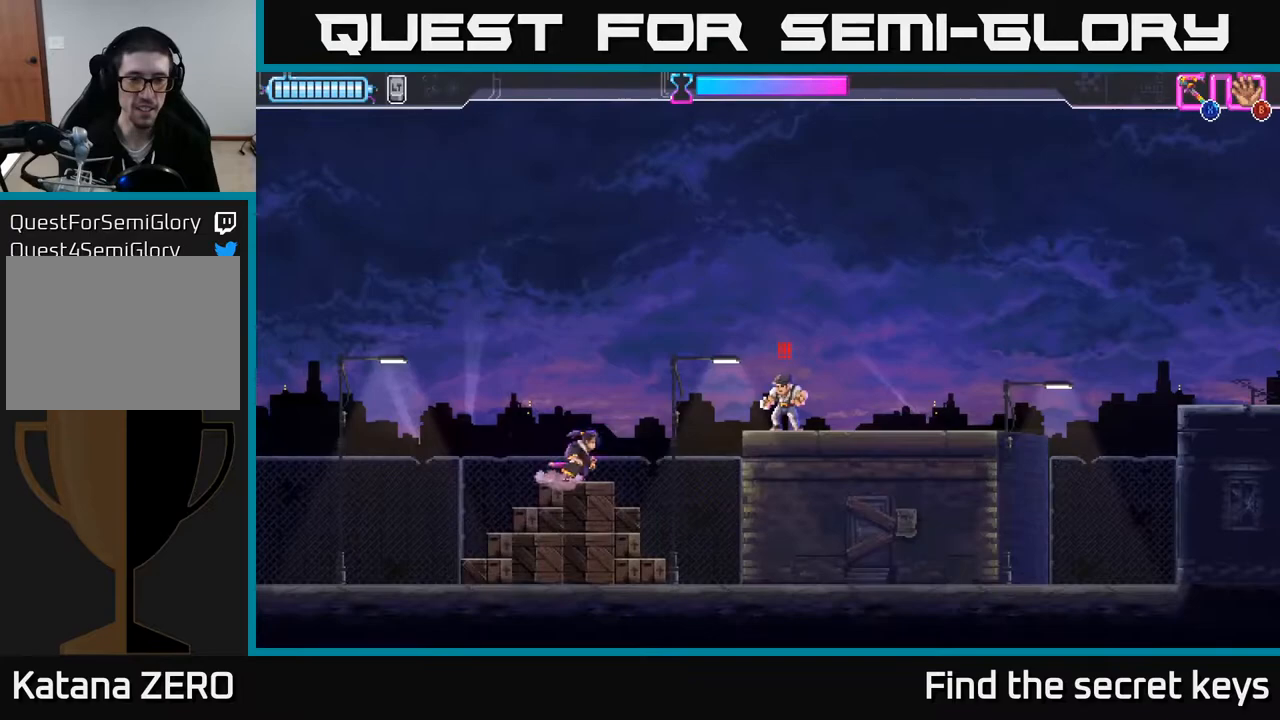
Gameplay with a controller (Xbox layout); each line is a JSON object with the inputs held at the frame after it. "events" lists button and stick changes between this image and that frame as [ms after this image, input, new state], when the widget could be followed in between.
{"buttons": [], "left_stick": "right", "right_stick": "center", "events": [[267, "X", "down"], [400, "X", "up"], [467, "A", "up"]]}
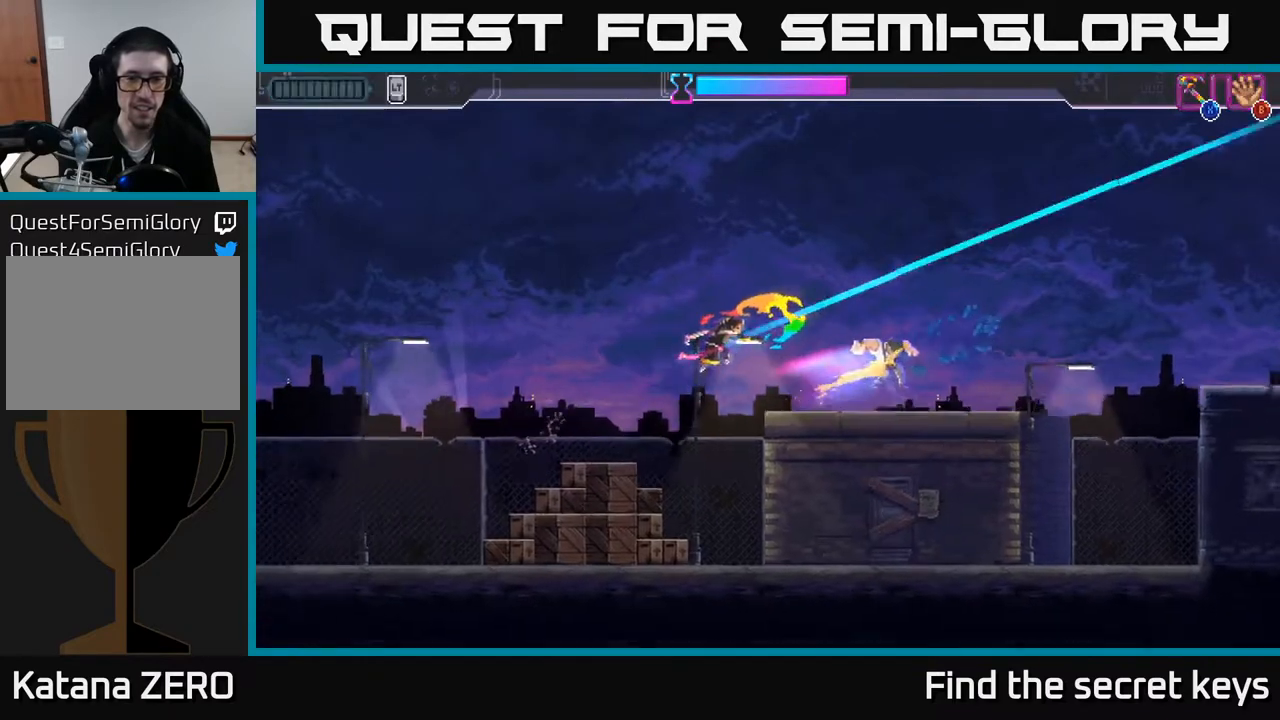
{"buttons": [], "left_stick": "right", "right_stick": "center", "events": []}
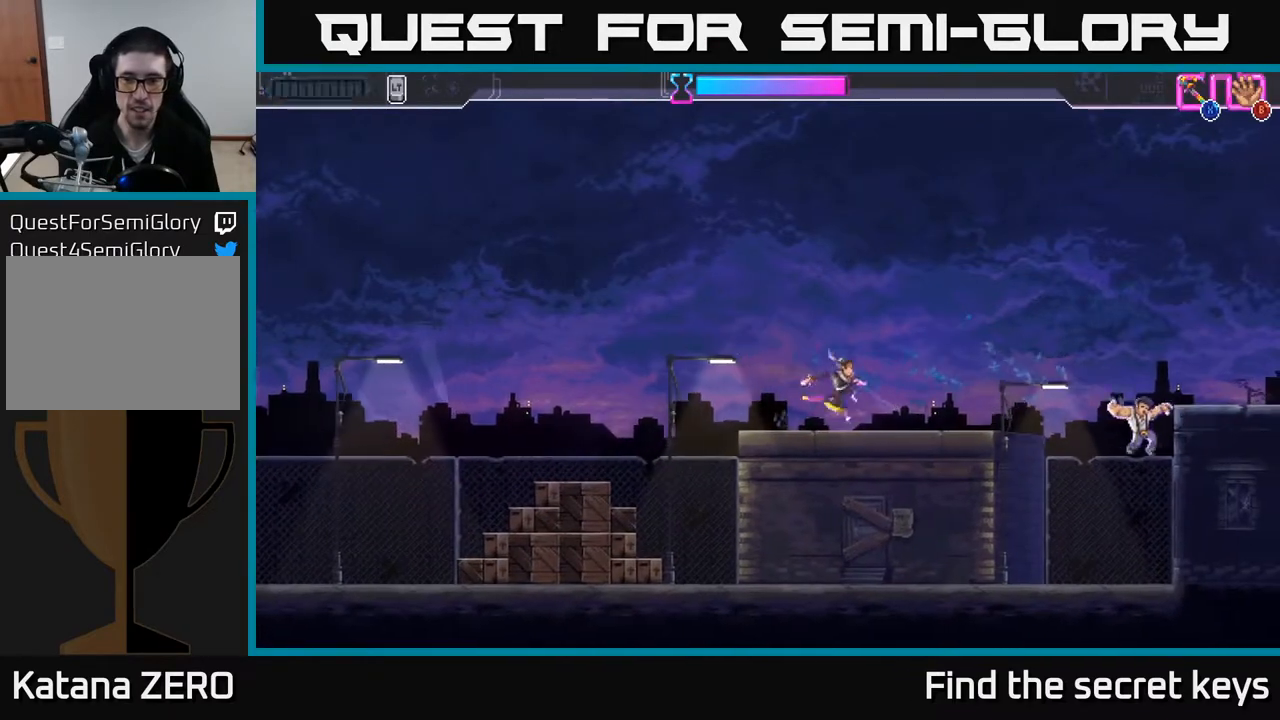
{"buttons": ["A"], "left_stick": "right", "right_stick": "center", "events": [[333, "A", "down"]]}
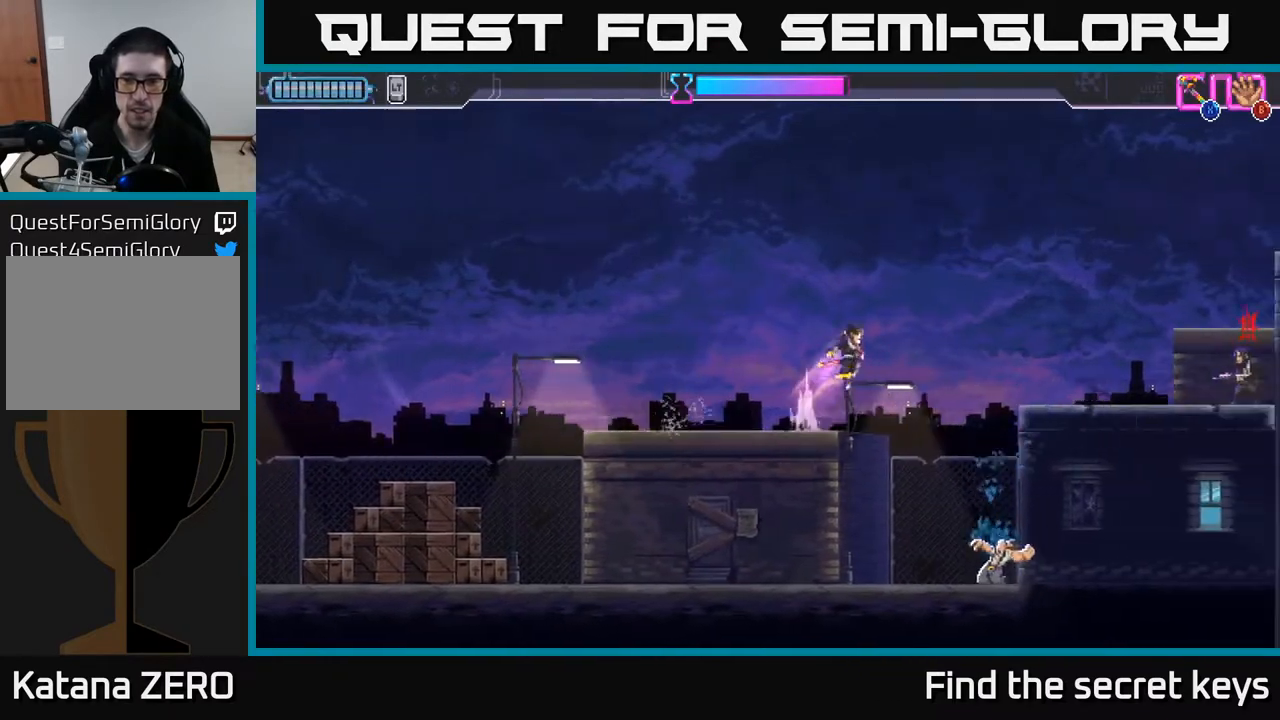
{"buttons": [], "left_stick": "right", "right_stick": "center", "events": [[300, "A", "up"], [333, "X", "down"], [417, "X", "up"]]}
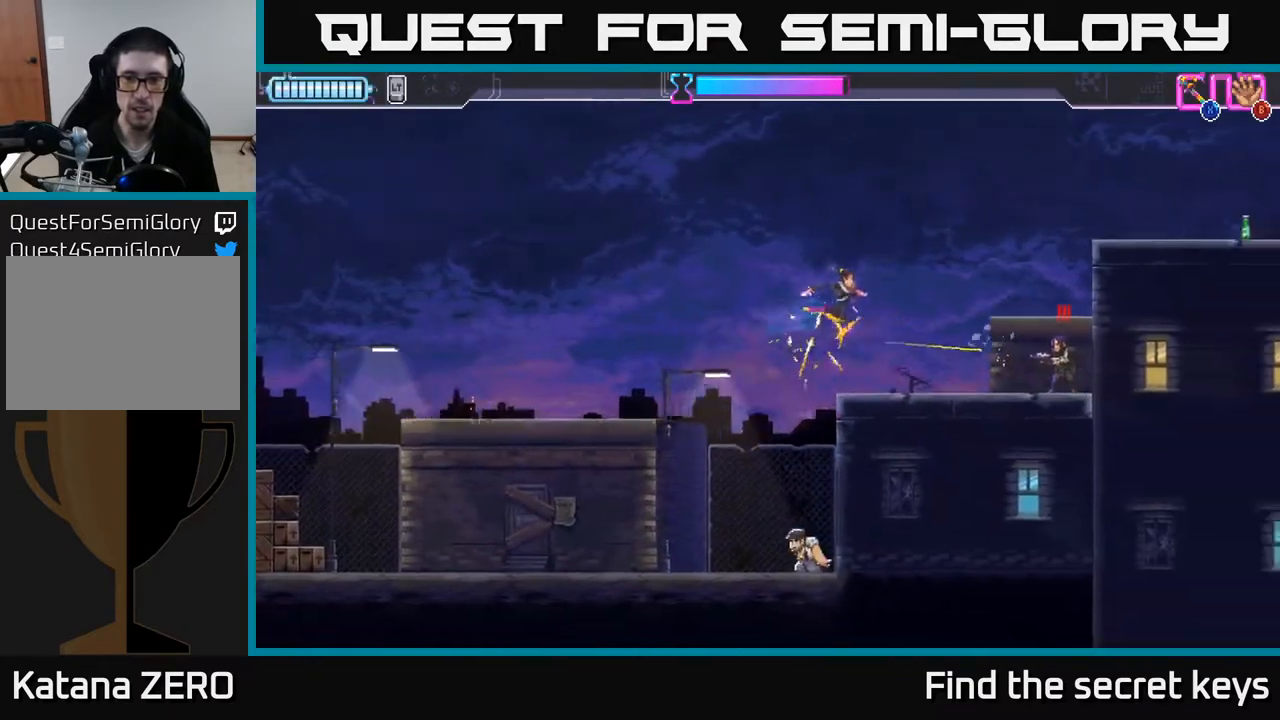
{"buttons": [], "left_stick": "right", "right_stick": "center", "events": []}
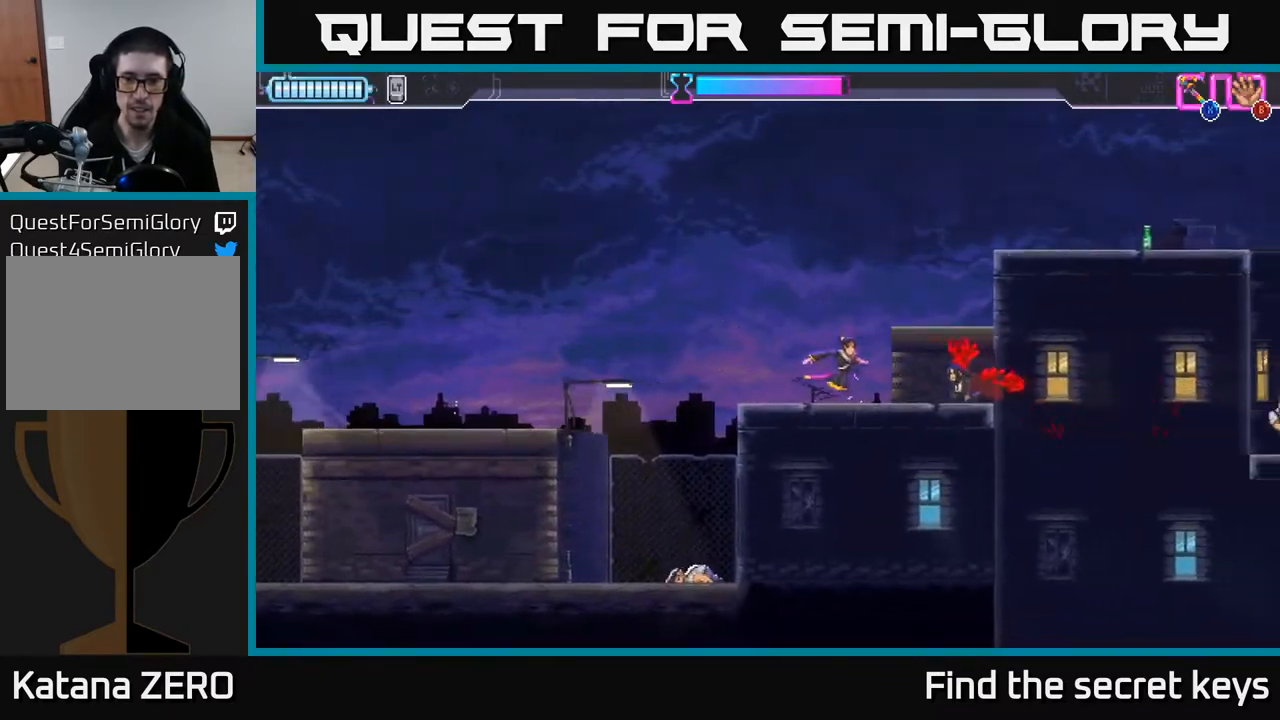
{"buttons": [], "left_stick": "left", "right_stick": "center", "events": [[50, "A", "down"], [367, "left_stick", "center"], [400, "A", "up"], [467, "left_stick", "left"]]}
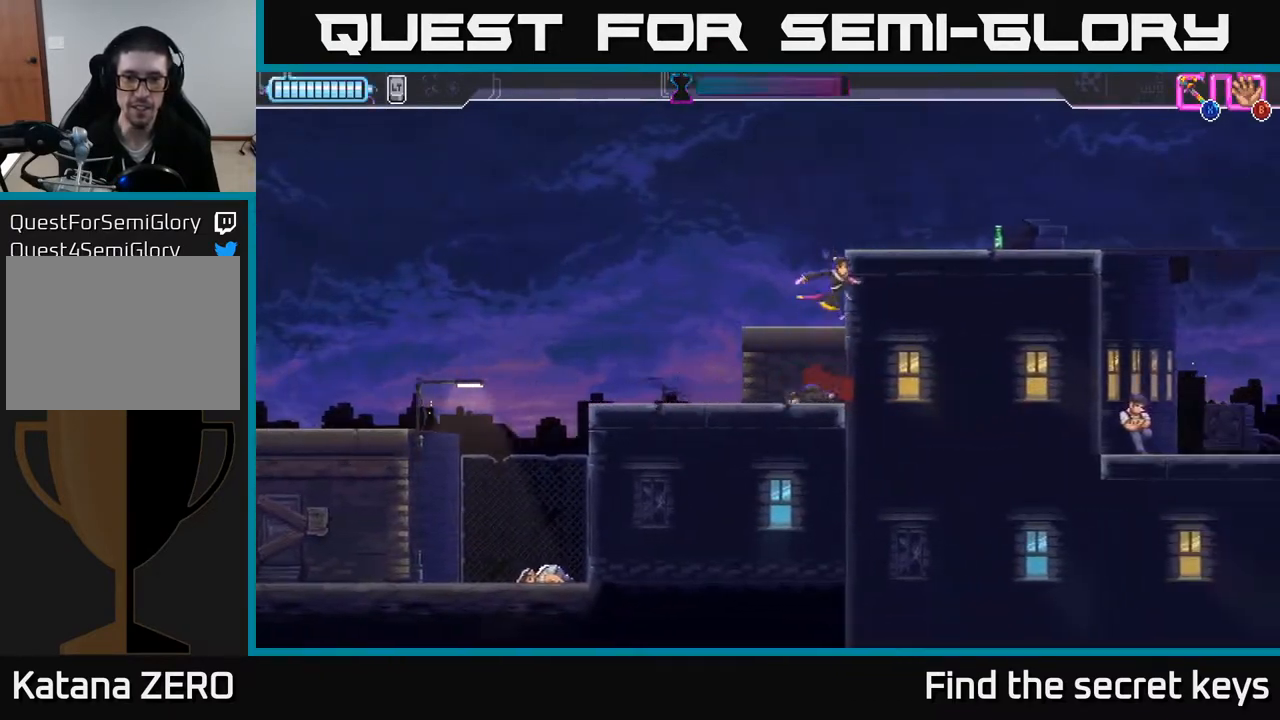
{"buttons": [], "left_stick": "right", "right_stick": "center", "events": [[167, "left_stick", "center"], [183, "A", "down"], [217, "left_stick", "right"], [467, "A", "up"]]}
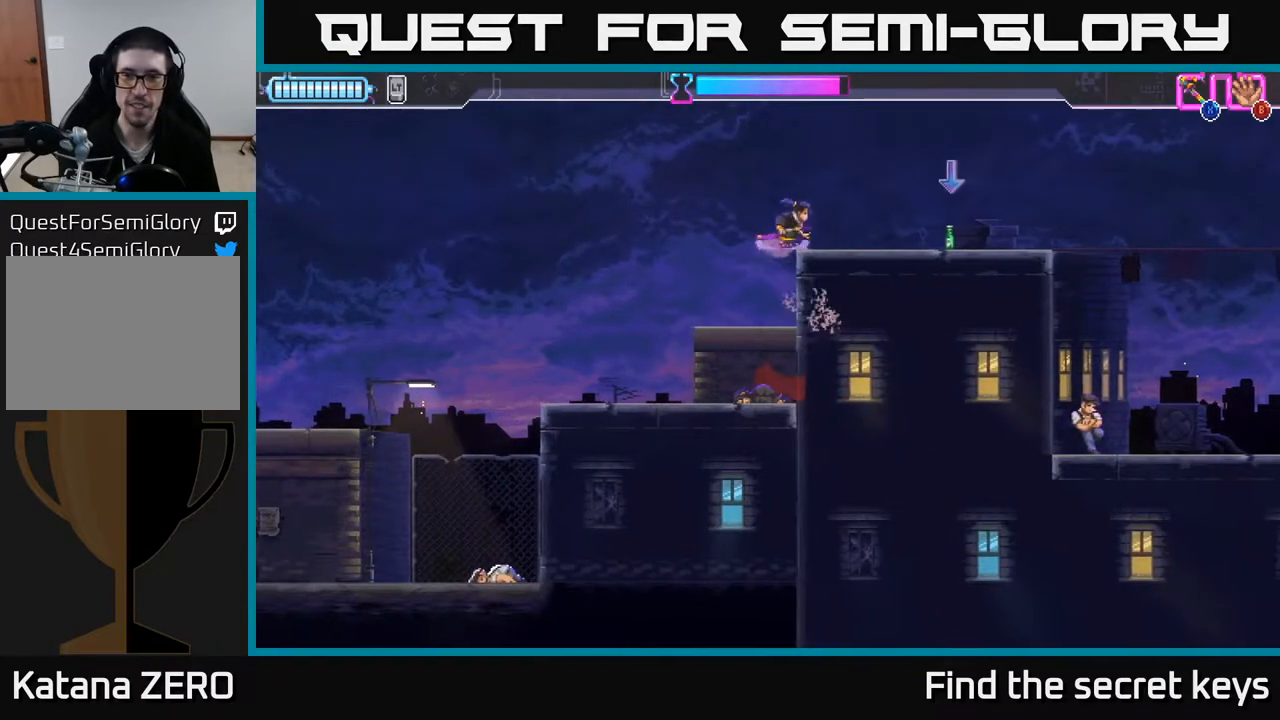
{"buttons": [], "left_stick": "right", "right_stick": "center", "events": [[300, "B", "down"], [383, "B", "up"]]}
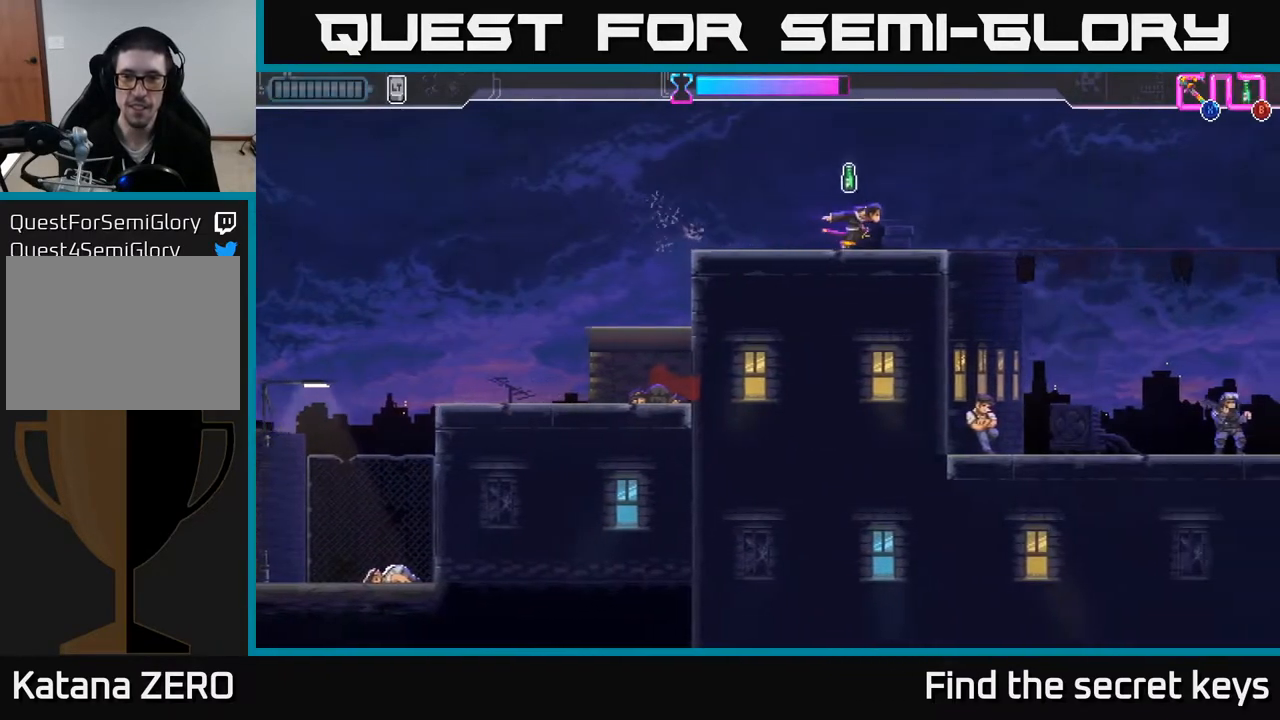
{"buttons": [], "left_stick": "right", "right_stick": "center", "events": [[150, "A", "down"], [250, "left_stick", "down-right"], [317, "A", "up"], [317, "B", "down"], [433, "B", "up"], [450, "left_stick", "right"]]}
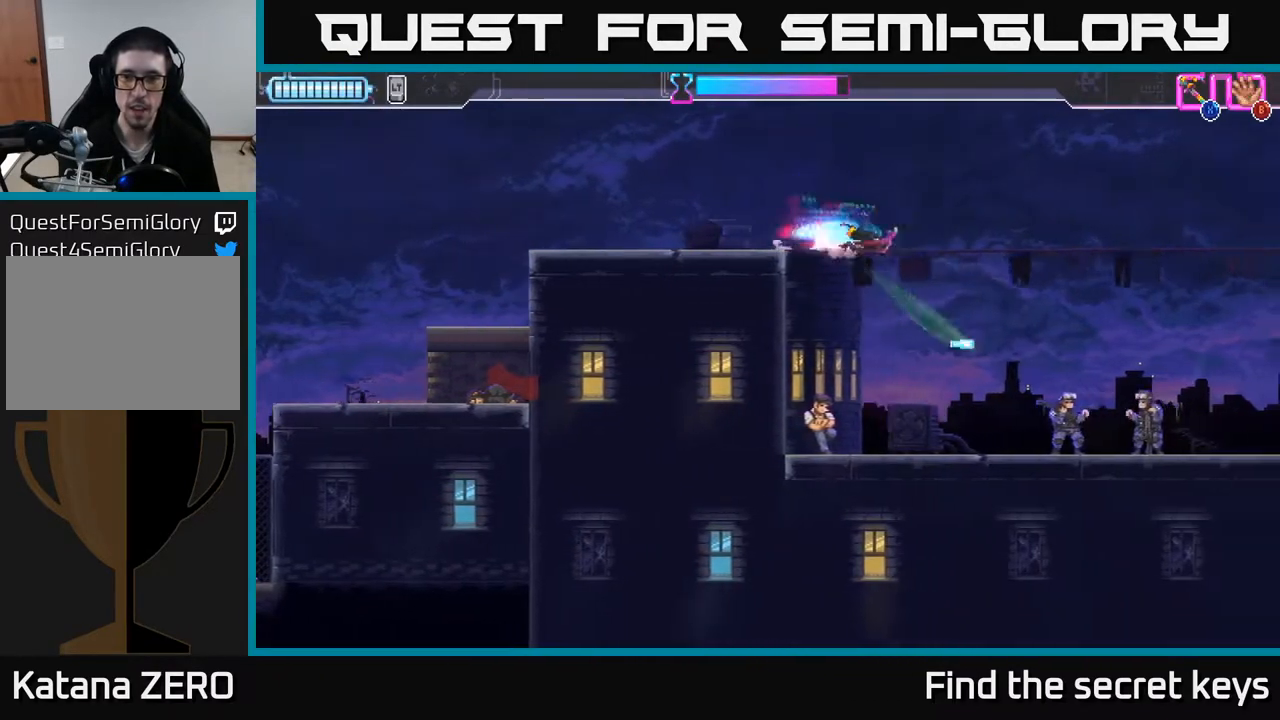
{"buttons": [], "left_stick": "down", "right_stick": "center", "events": [[133, "left_stick", "left"], [333, "X", "down"], [350, "left_stick", "down-left"], [450, "X", "up"], [483, "left_stick", "down"]]}
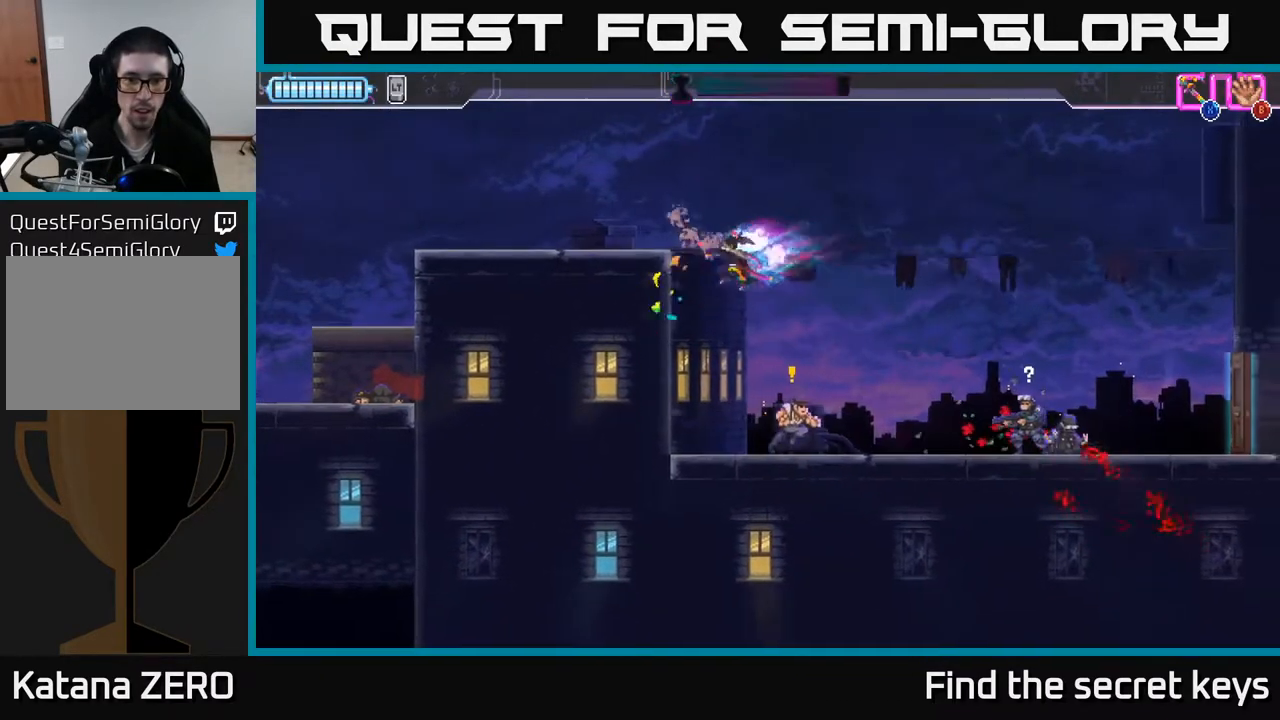
{"buttons": [], "left_stick": "right", "right_stick": "center", "events": [[150, "left_stick", "down-right"], [383, "left_stick", "right"]]}
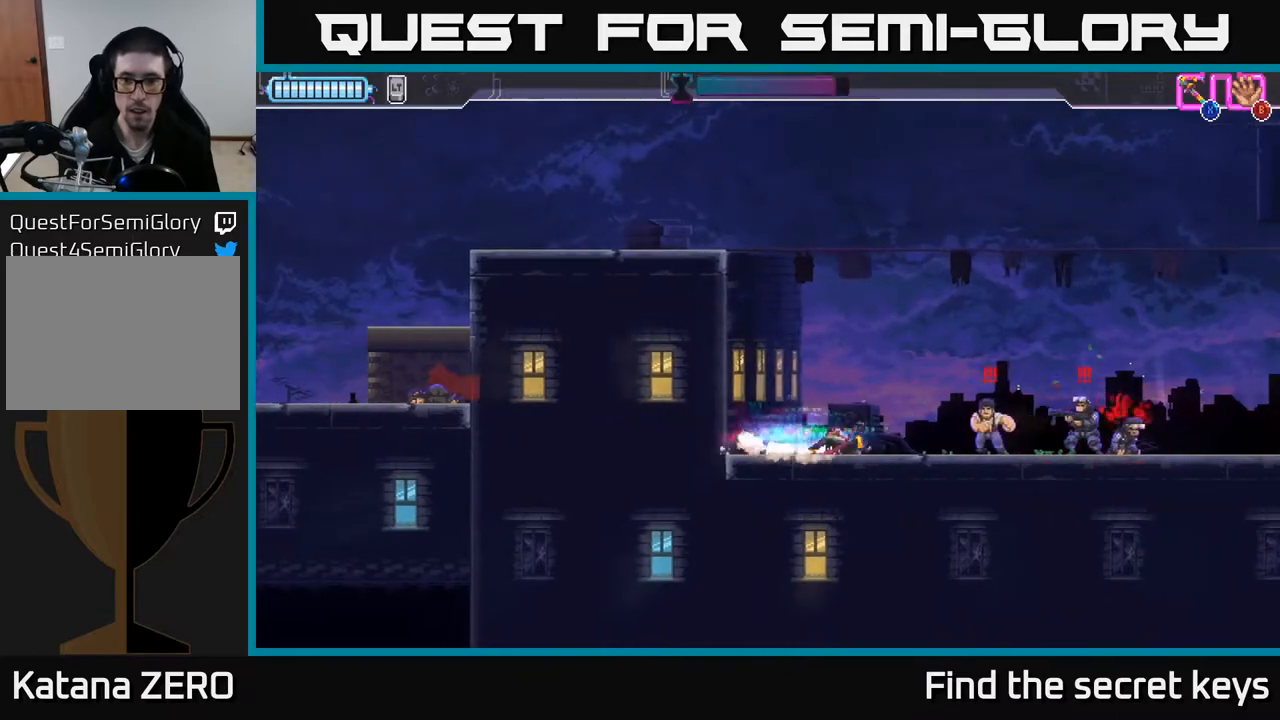
{"buttons": ["R2"], "left_stick": "right", "right_stick": "center", "events": [[100, "X", "down"], [183, "X", "up"], [300, "X", "down"], [367, "R2", "down"], [383, "X", "up"], [467, "R2", "up"], [500, "R2", "down"]]}
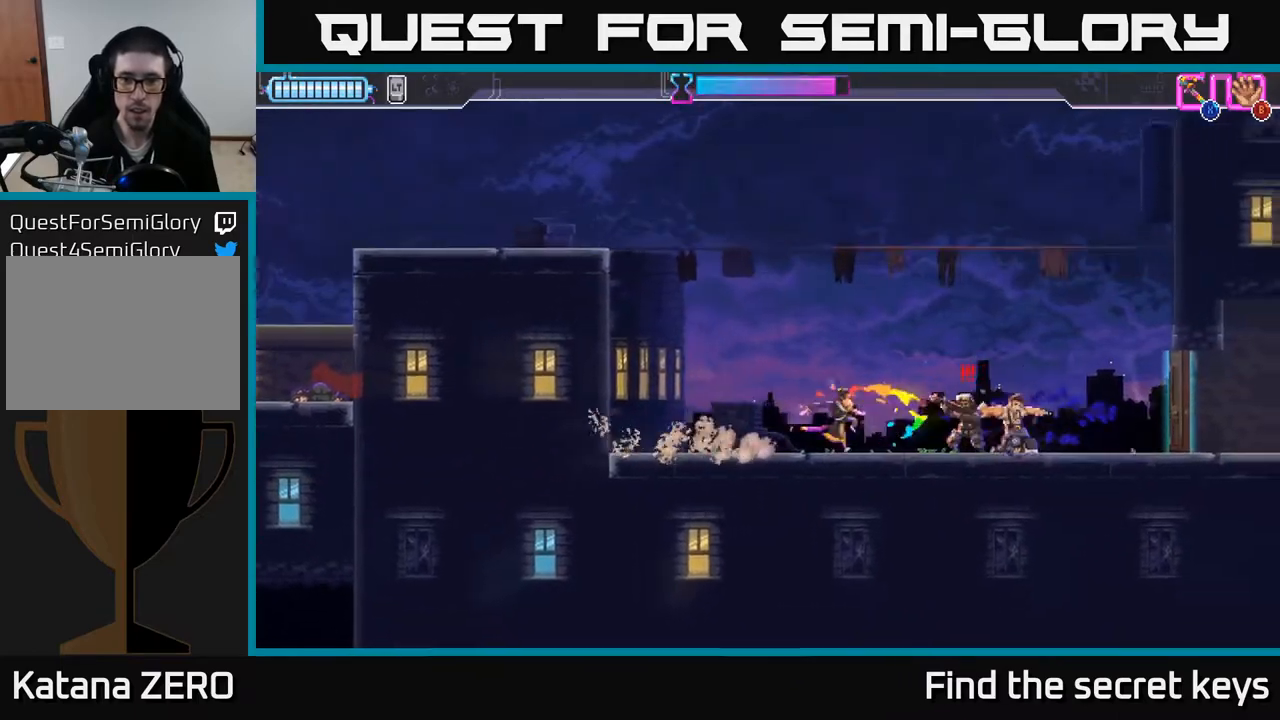
{"buttons": [], "left_stick": "left", "right_stick": "center", "events": [[83, "R2", "up"], [117, "R2", "down"], [233, "R2", "up"], [267, "R2", "down"], [367, "R2", "up"], [367, "X", "down"], [367, "left_stick", "left"], [433, "X", "up"]]}
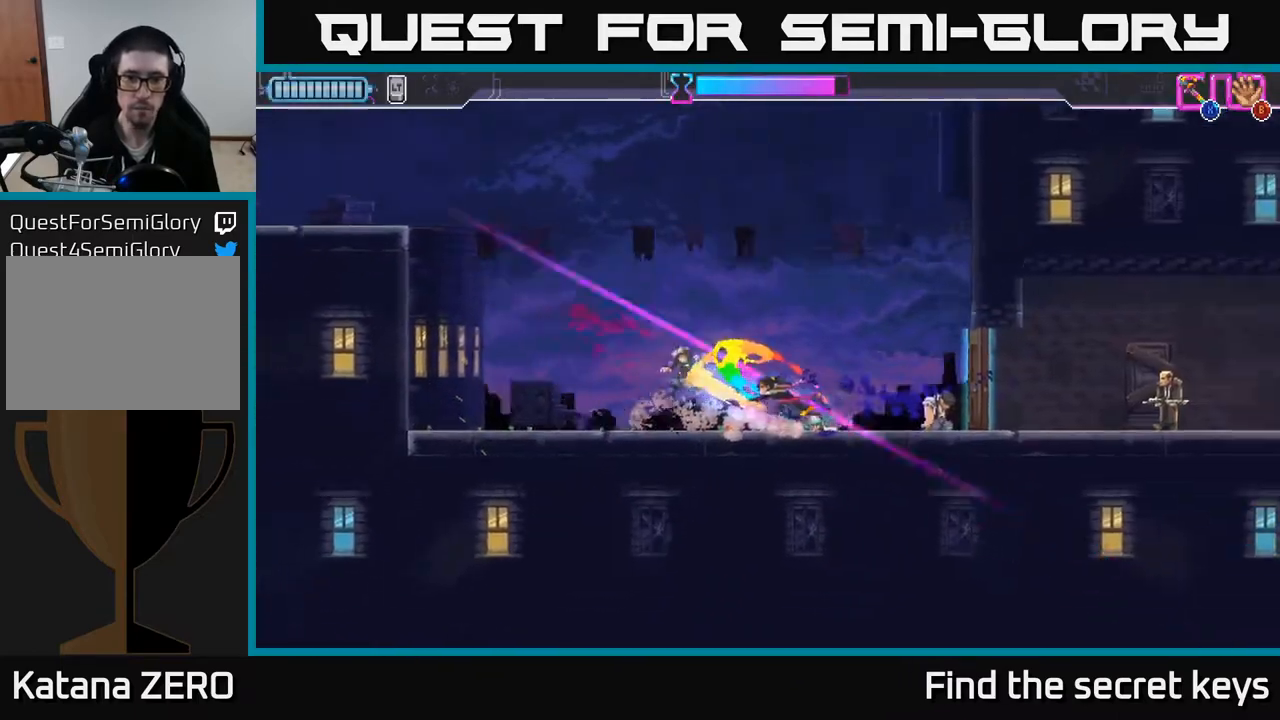
{"buttons": [], "left_stick": "right", "right_stick": "center", "events": [[17, "X", "down"], [117, "X", "up"], [200, "left_stick", "center"], [350, "left_stick", "right"]]}
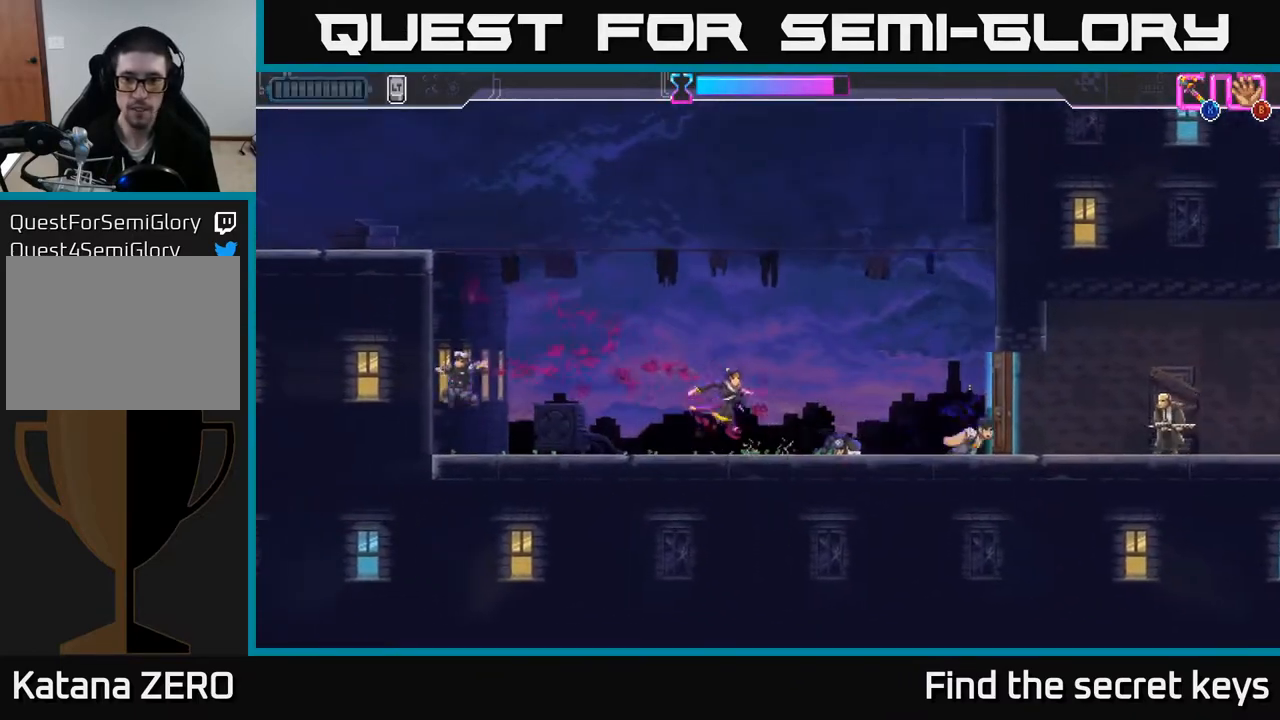
{"buttons": [], "left_stick": "right", "right_stick": "center", "events": []}
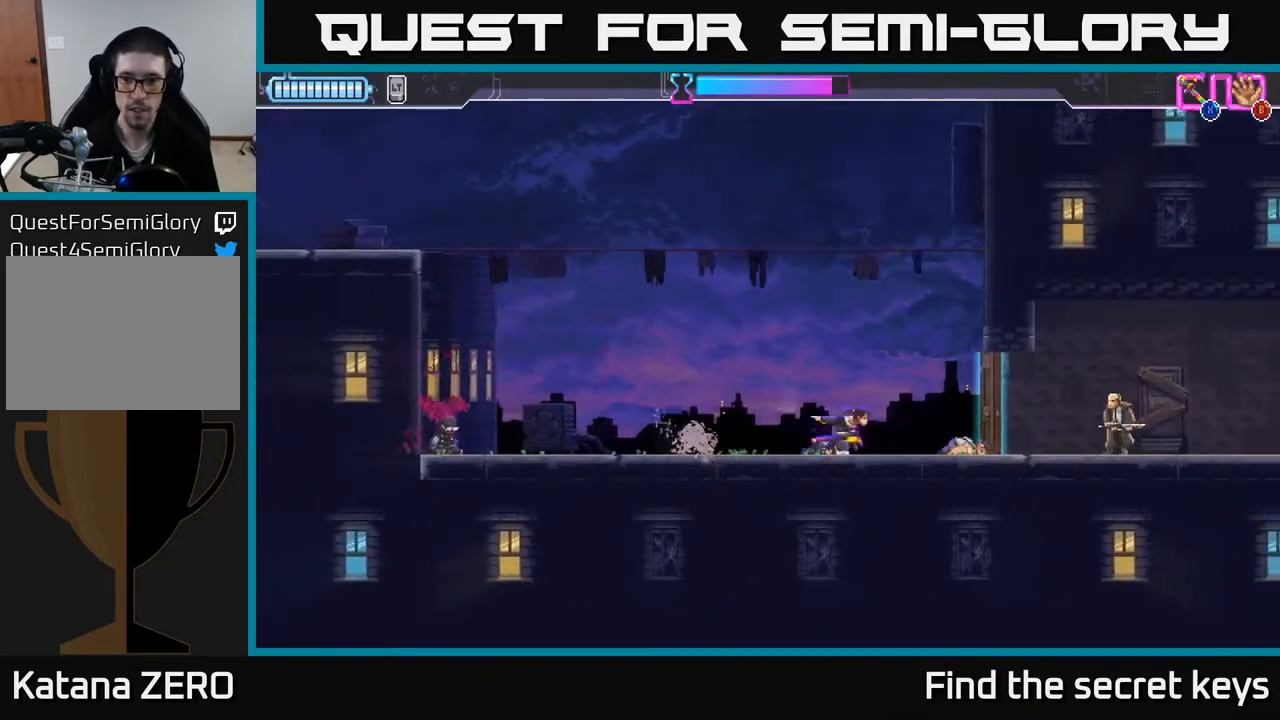
{"buttons": [], "left_stick": "center", "right_stick": "center", "events": [[133, "left_stick", "center"]]}
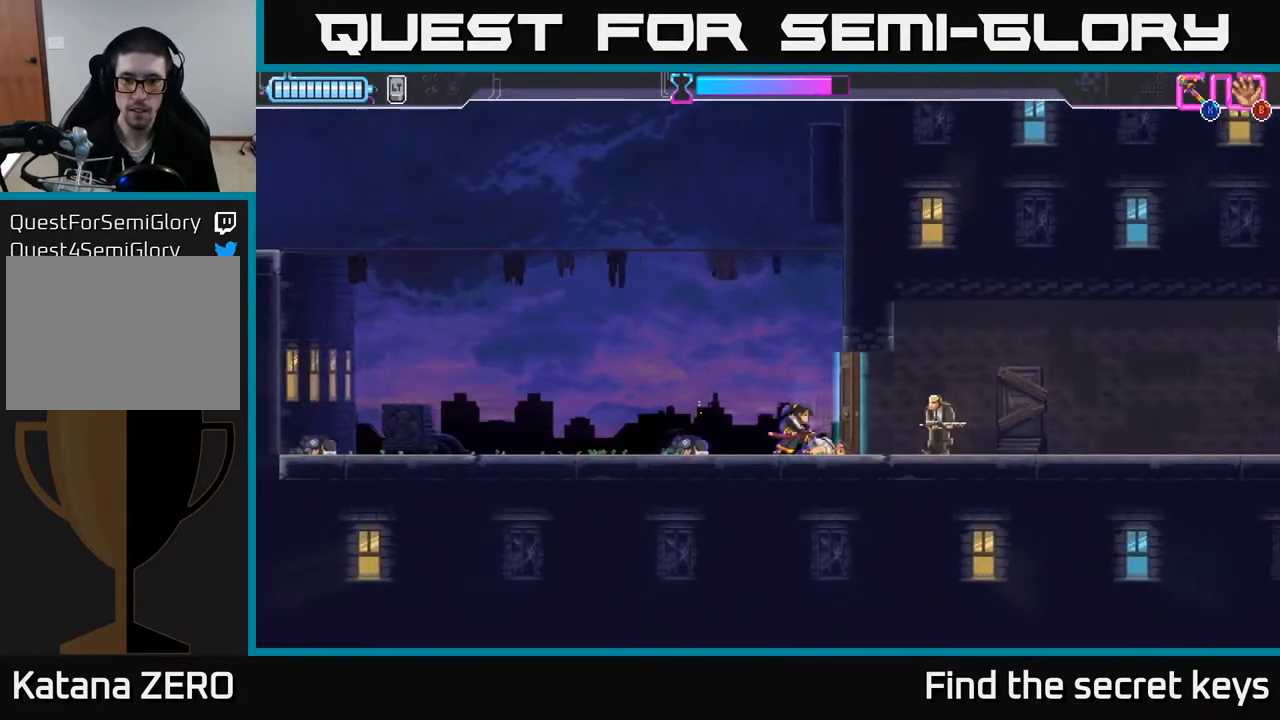
{"buttons": [], "left_stick": "right", "right_stick": "center", "events": [[150, "left_stick", "right"], [250, "X", "down"], [350, "X", "up"]]}
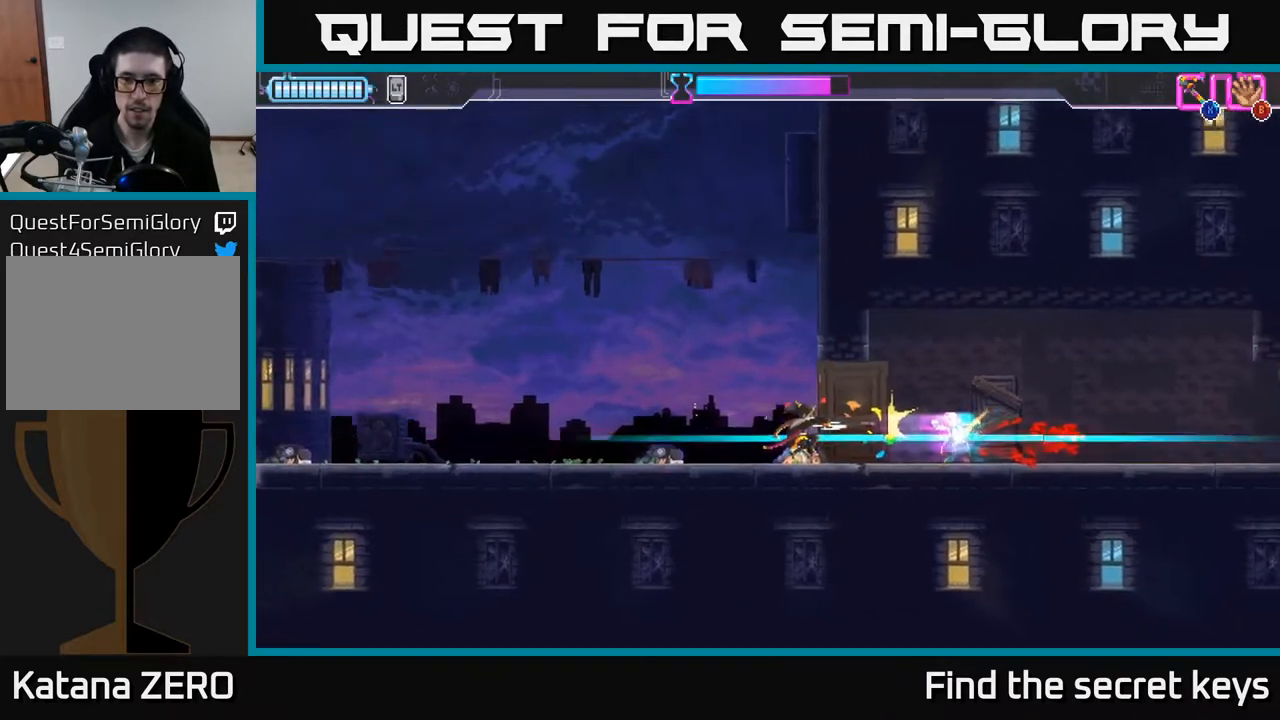
{"buttons": [], "left_stick": "right", "right_stick": "center", "events": []}
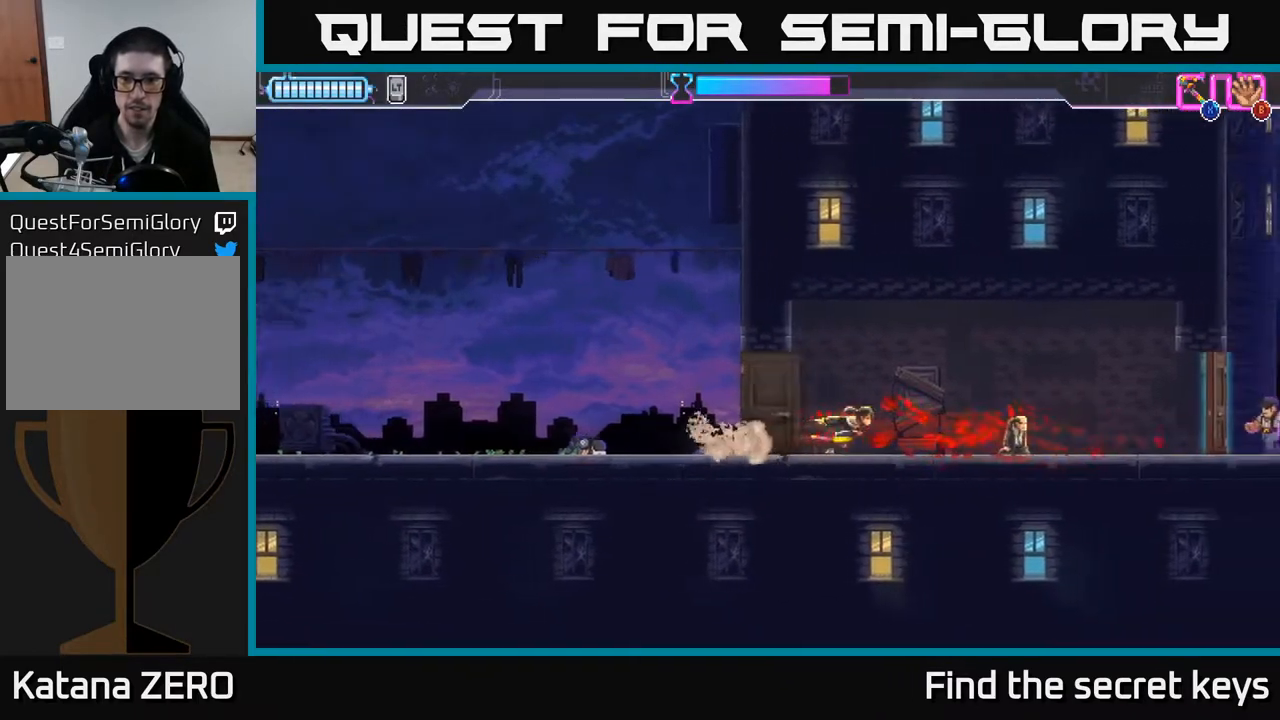
{"buttons": [], "left_stick": "left", "right_stick": "center", "events": [[200, "left_stick", "left"]]}
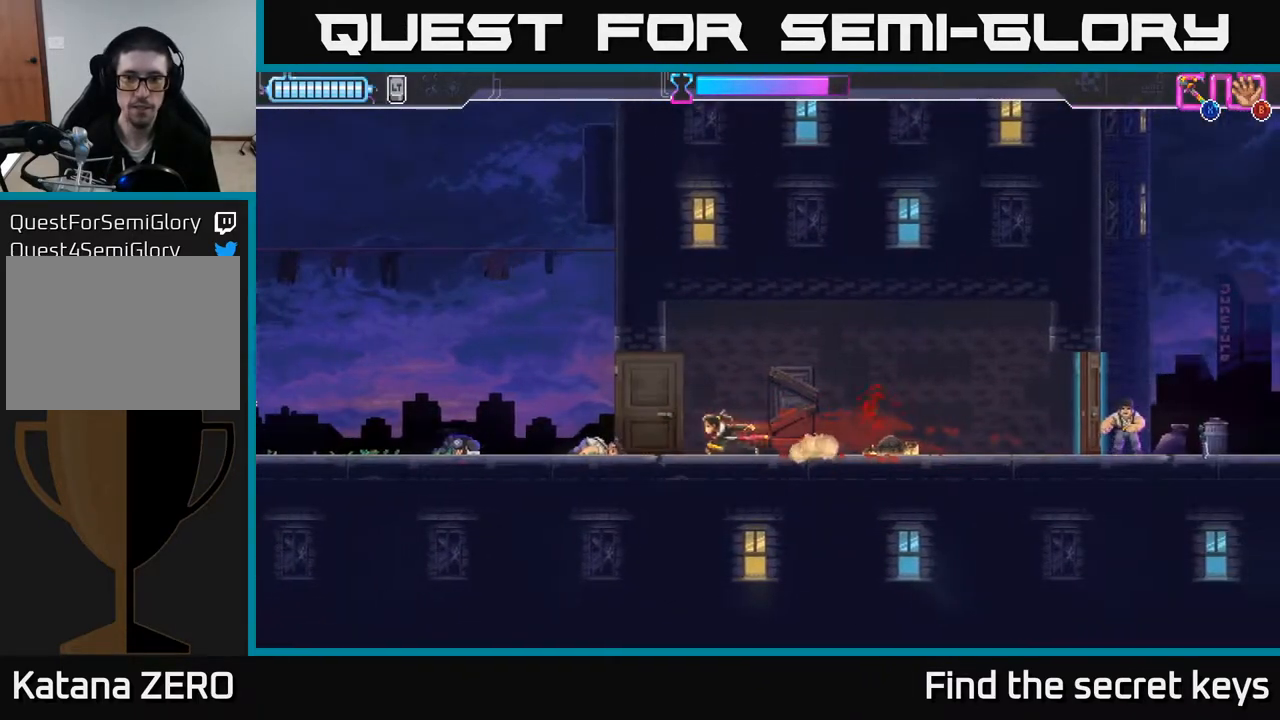
{"buttons": ["A"], "left_stick": "left", "right_stick": "center", "events": [[467, "A", "down"]]}
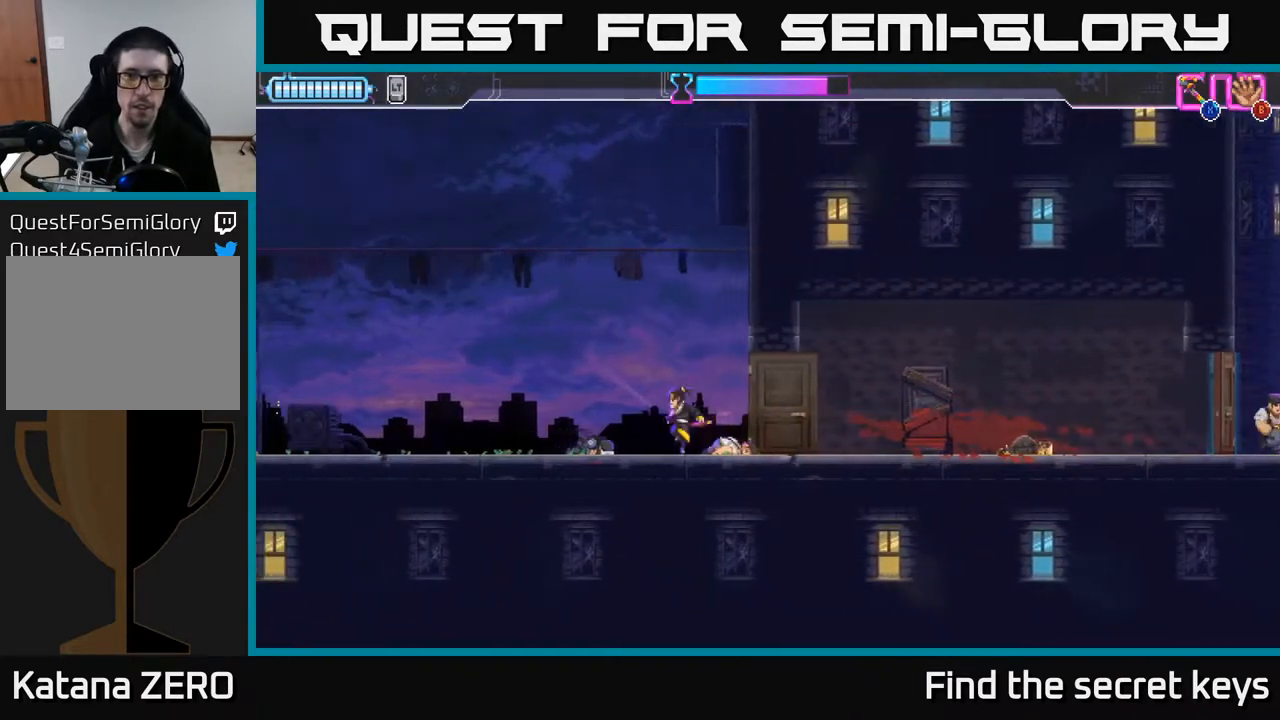
{"buttons": [], "left_stick": "left", "right_stick": "center", "events": [[267, "A", "up"]]}
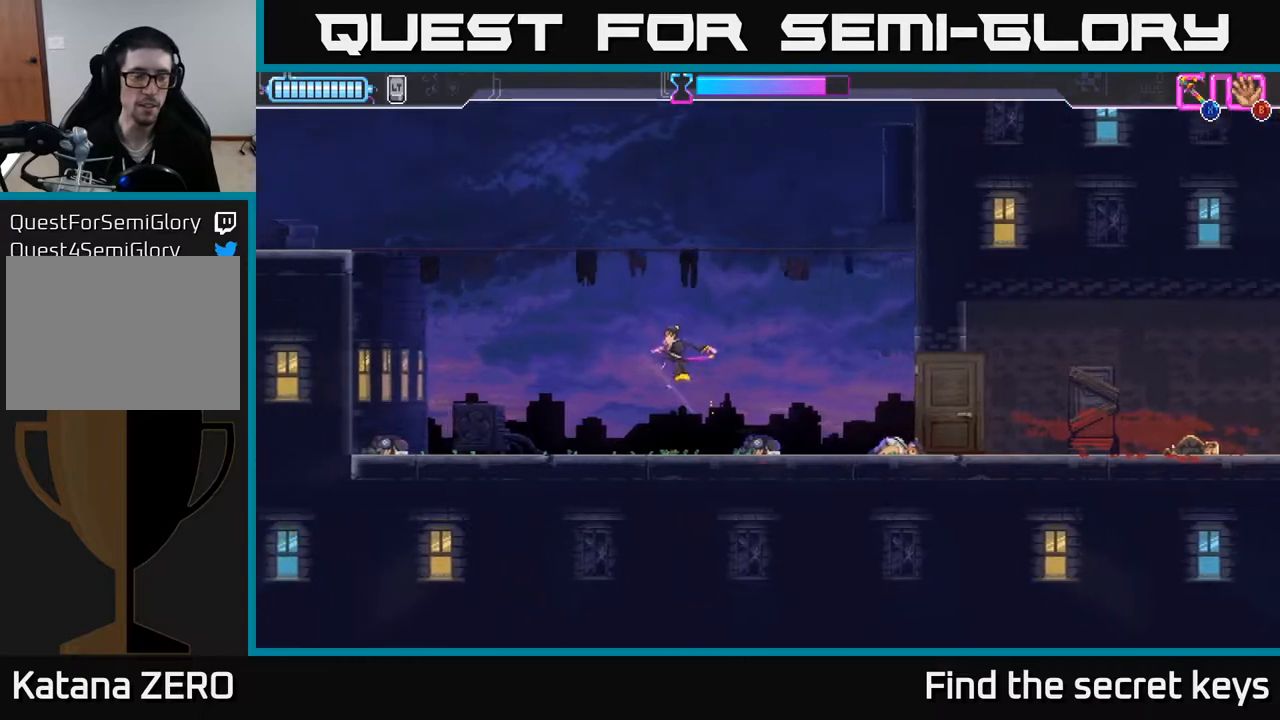
{"buttons": [], "left_stick": "left", "right_stick": "center", "events": []}
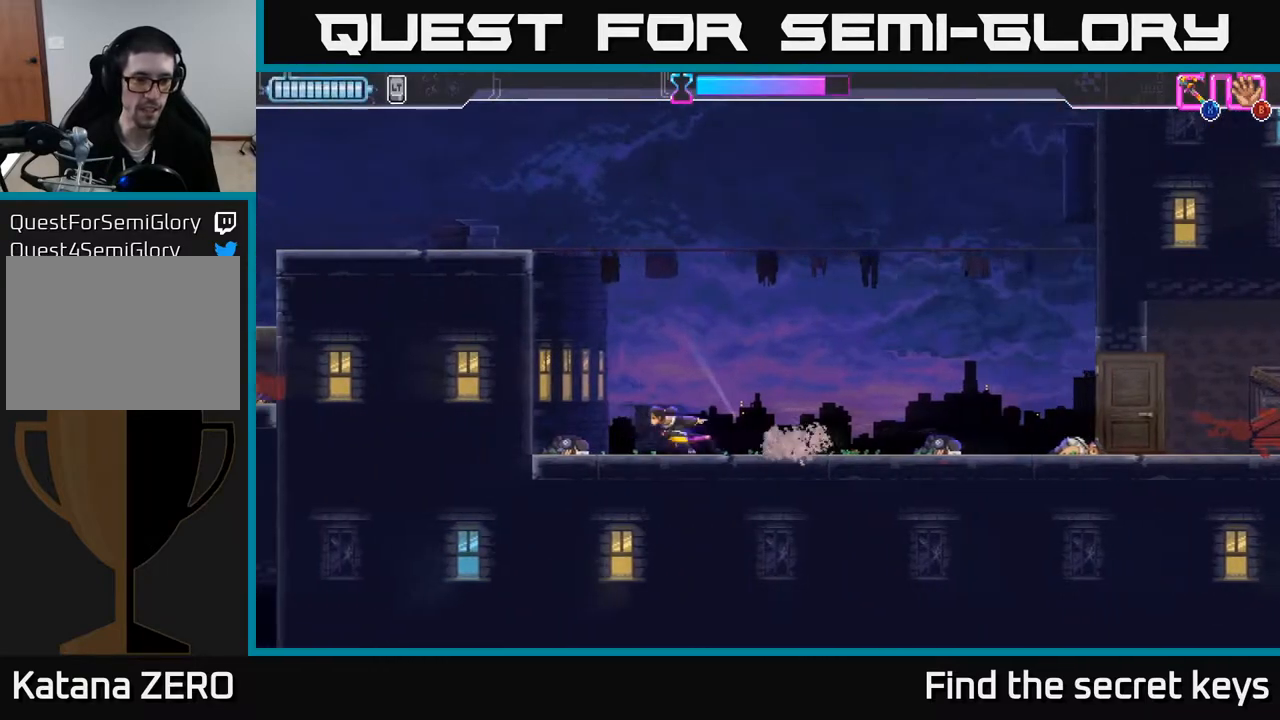
{"buttons": ["A"], "left_stick": "left", "right_stick": "center", "events": [[200, "A", "down"]]}
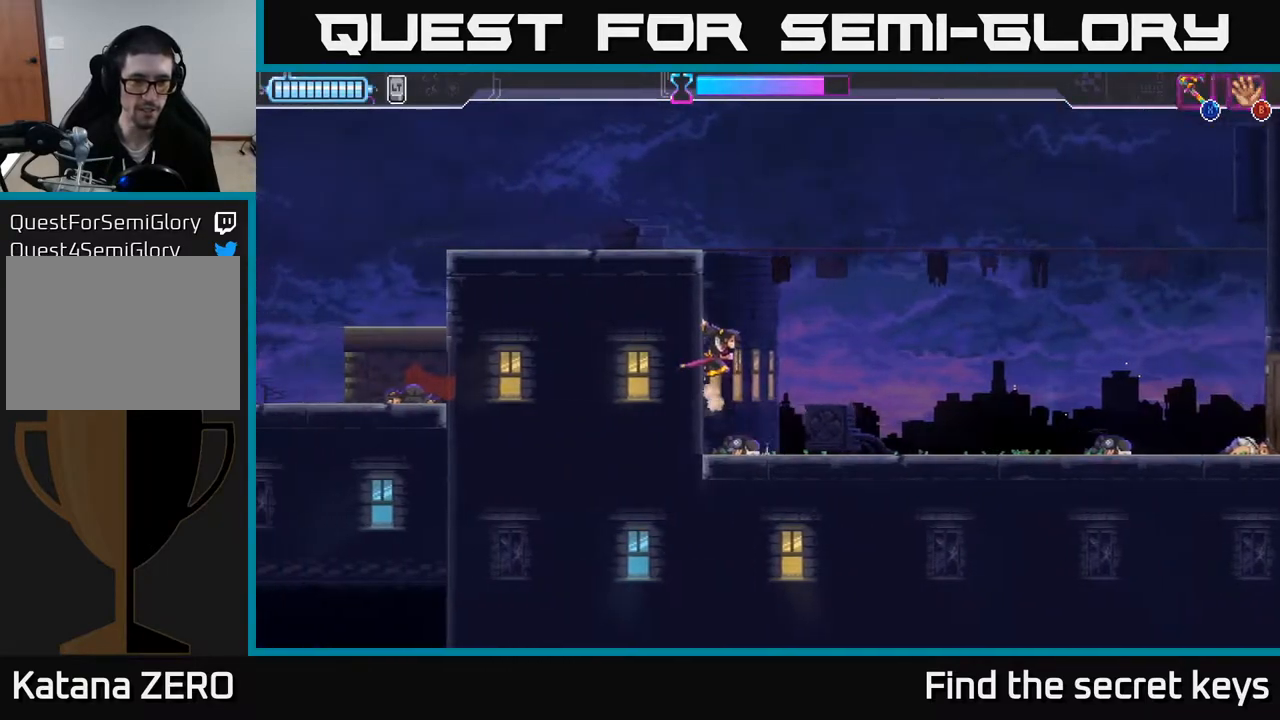
{"buttons": ["A"], "left_stick": "right", "right_stick": "center", "events": [[33, "A", "up"], [100, "A", "down"], [233, "left_stick", "center"], [417, "left_stick", "right"]]}
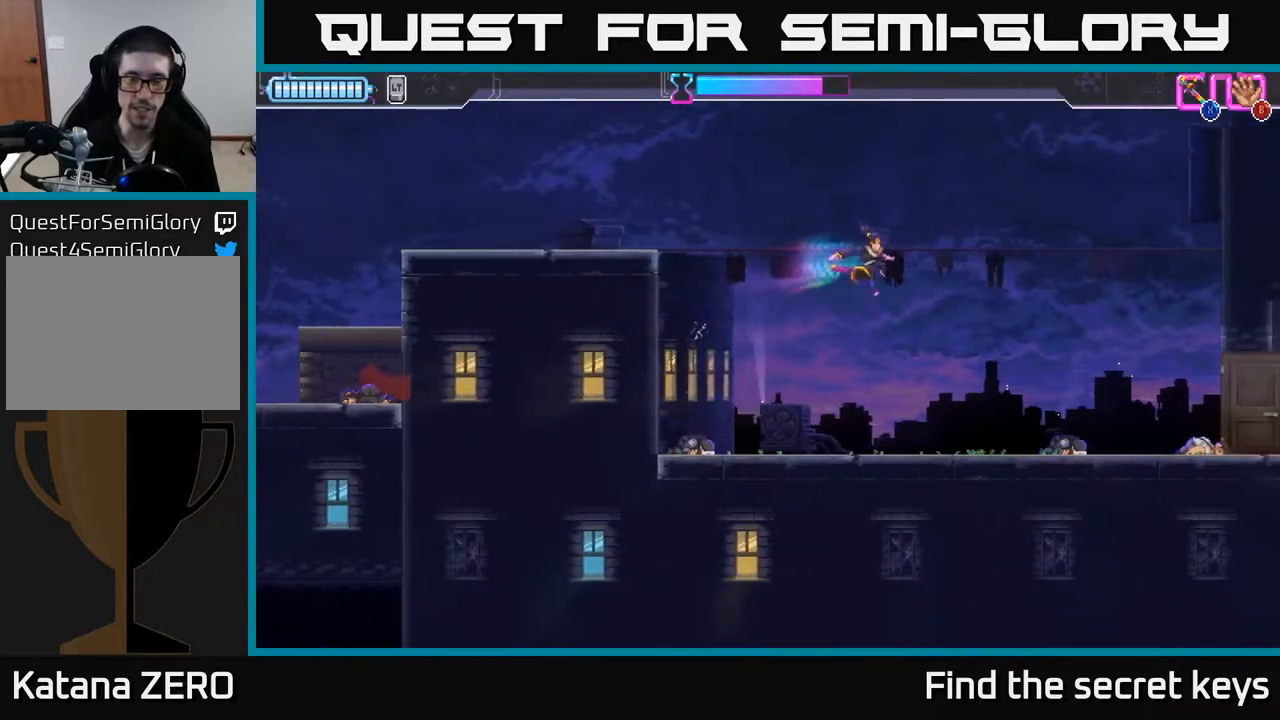
{"buttons": [], "left_stick": "right", "right_stick": "center", "events": [[17, "A", "up"]]}
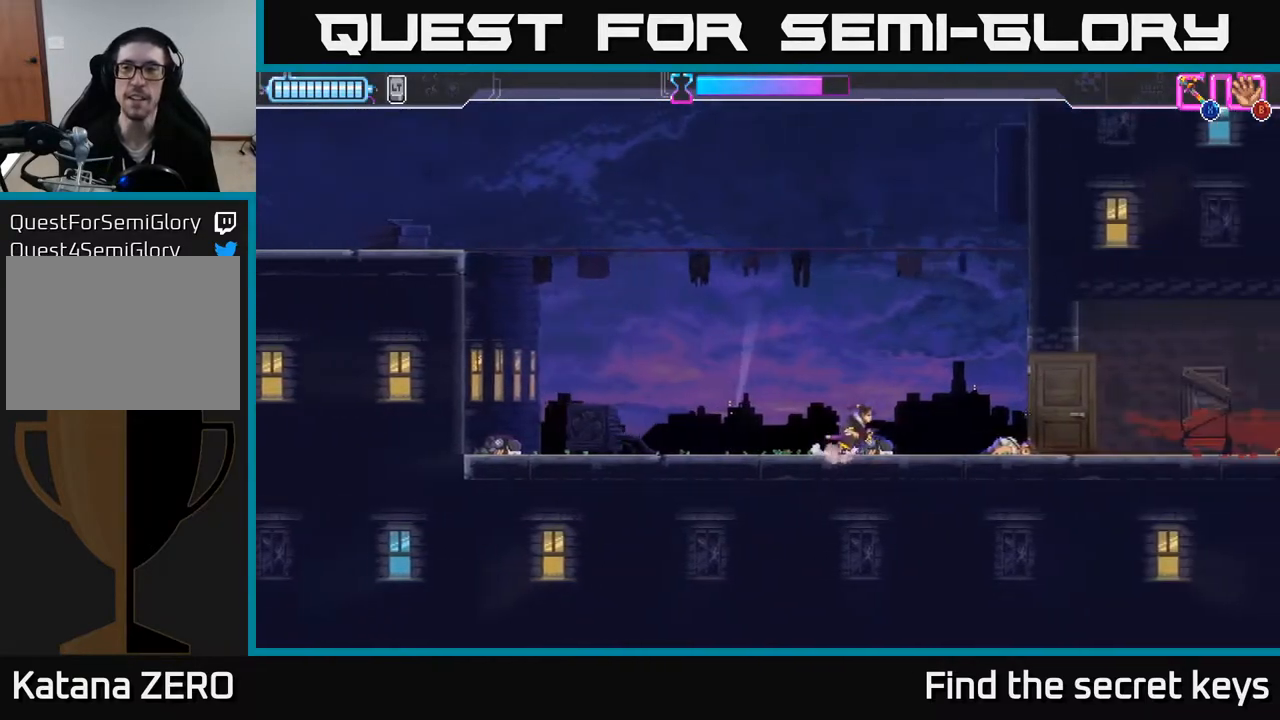
{"buttons": [], "left_stick": "up", "right_stick": "center", "events": [[33, "A", "down"], [250, "left_stick", "up-right"], [383, "A", "up"], [467, "left_stick", "up"]]}
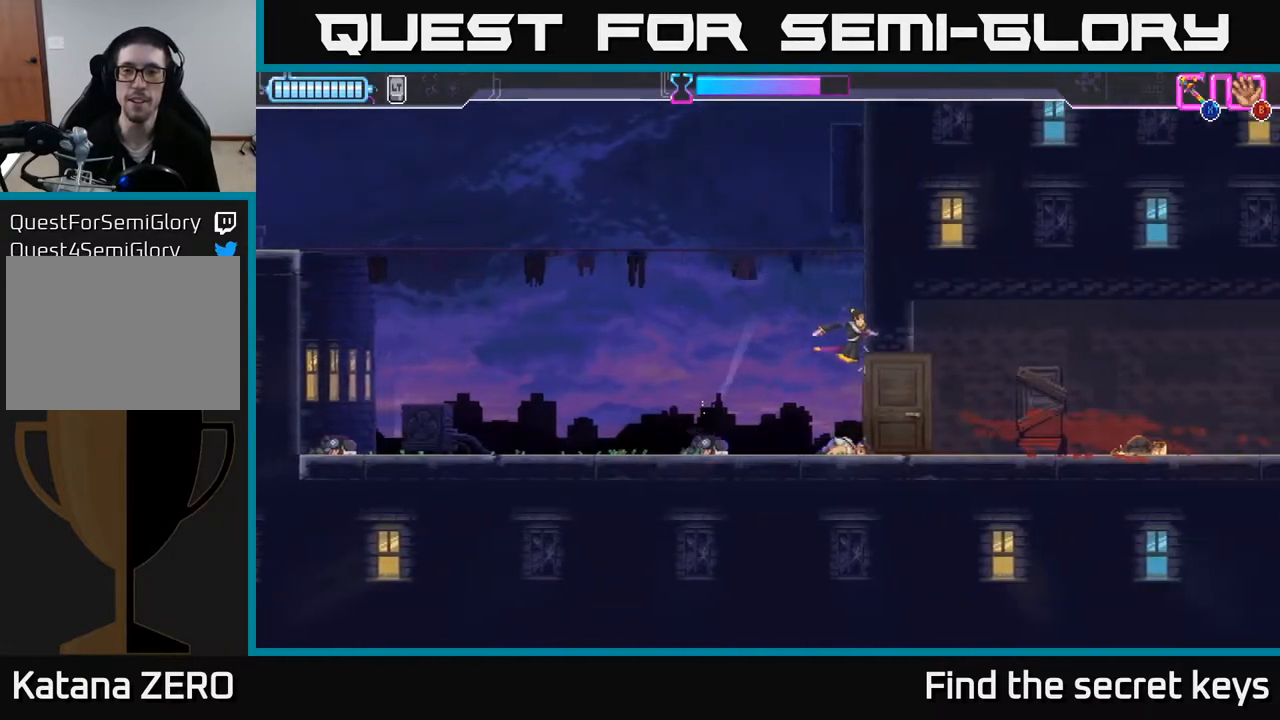
{"buttons": [], "left_stick": "right", "right_stick": "center", "events": [[33, "A", "down"], [267, "left_stick", "center"], [350, "A", "up"], [450, "left_stick", "right"]]}
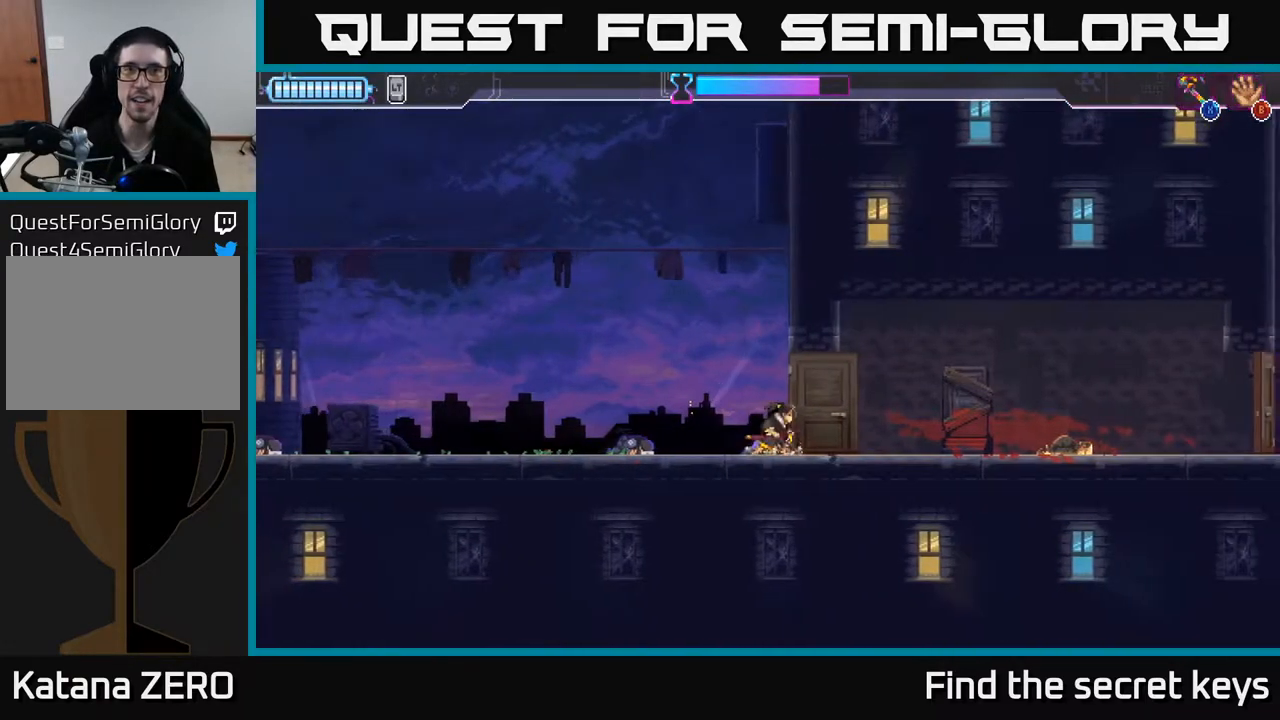
{"buttons": [], "left_stick": "right", "right_stick": "center", "events": []}
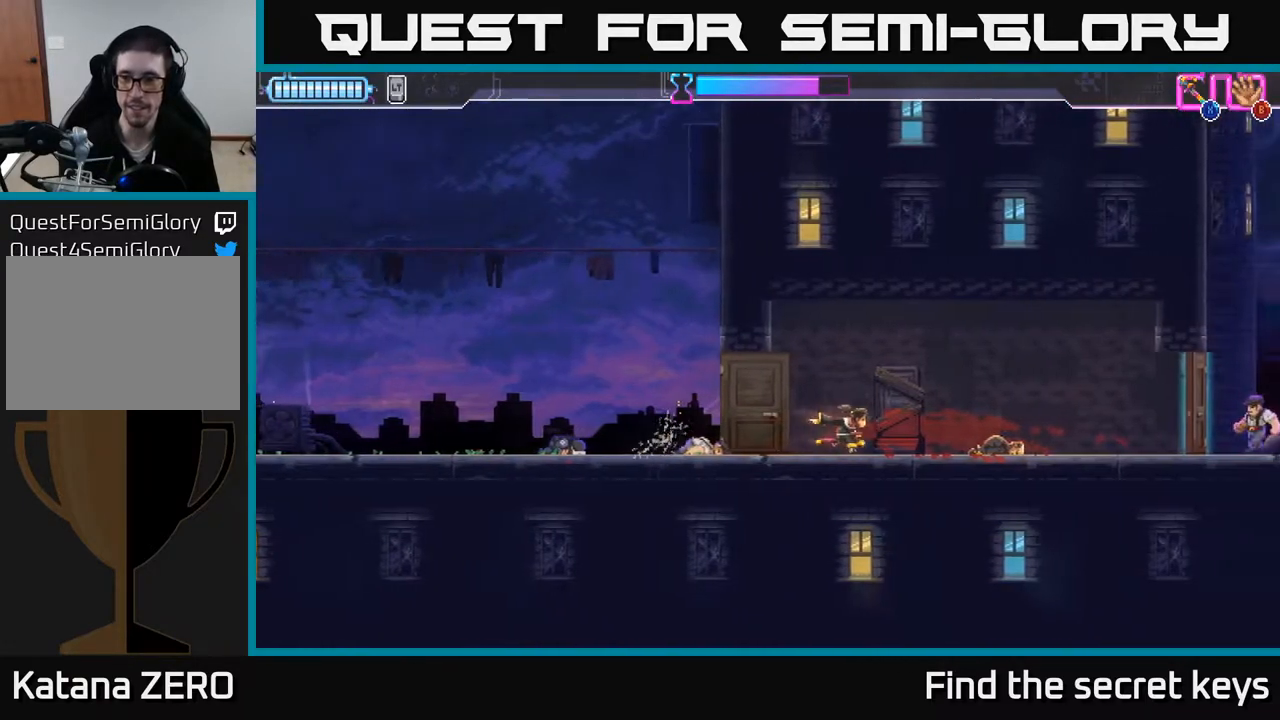
{"buttons": [], "left_stick": "right", "right_stick": "center", "events": []}